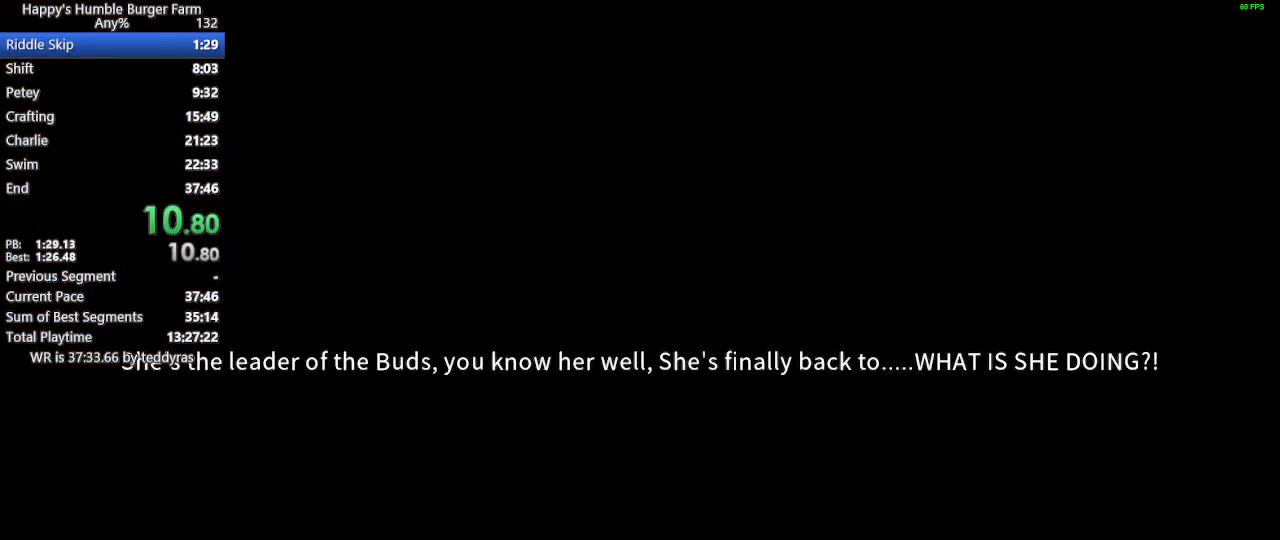
Gameplay with keyboard and mouse; each line is a JSON object with the keys and mouse buttons held at the frame after it. "events" lists presses ("down") and releases ("up") of "1", "2", "3", "4", "5", "a", "alt", "c", "caps_lock", "ctrl", "d", "e", "f", "g", "q", "r", "s", "shift", "space", "t", "tab", "v", "w", "x", "z" and "mouse_wheel" between this image and that frame as [ms after this image, input, new state], when the widget could be followed in between. "mouse_wheel" = the "wheel" button of the "mouse" list. No other keys are recorded. "wheel" means that the mouse wheel is clicked or scrolled. "mouse_move" is the direction in which the mouse moves at that frame (one of eight, or "still"), when it could be read.
{"keys": [], "mouse": [], "mouse_move": "still", "events": [[267, "shift", "down"], [317, "w", "down"], [400, "shift", "up"], [400, "w", "up"]]}
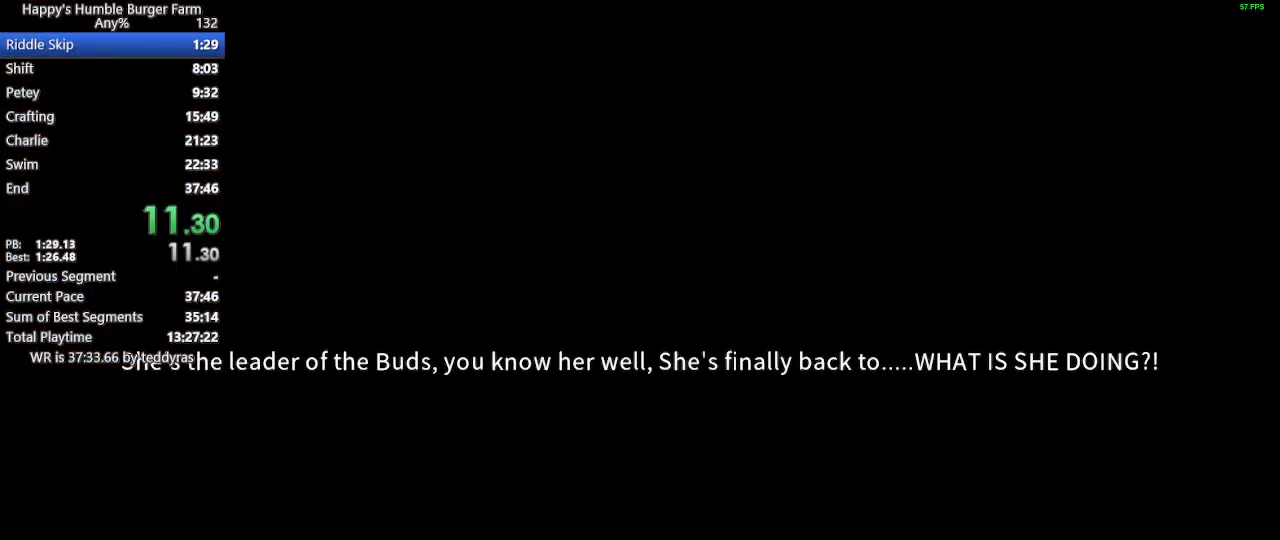
{"keys": ["shift", "w"], "mouse": [], "mouse_move": "still", "events": [[50, "shift", "down"], [50, "w", "down"], [100, "w", "up"], [133, "shift", "up"], [233, "shift", "down"], [233, "w", "down"], [333, "w", "up"], [383, "shift", "up"], [467, "shift", "down"], [467, "w", "down"]]}
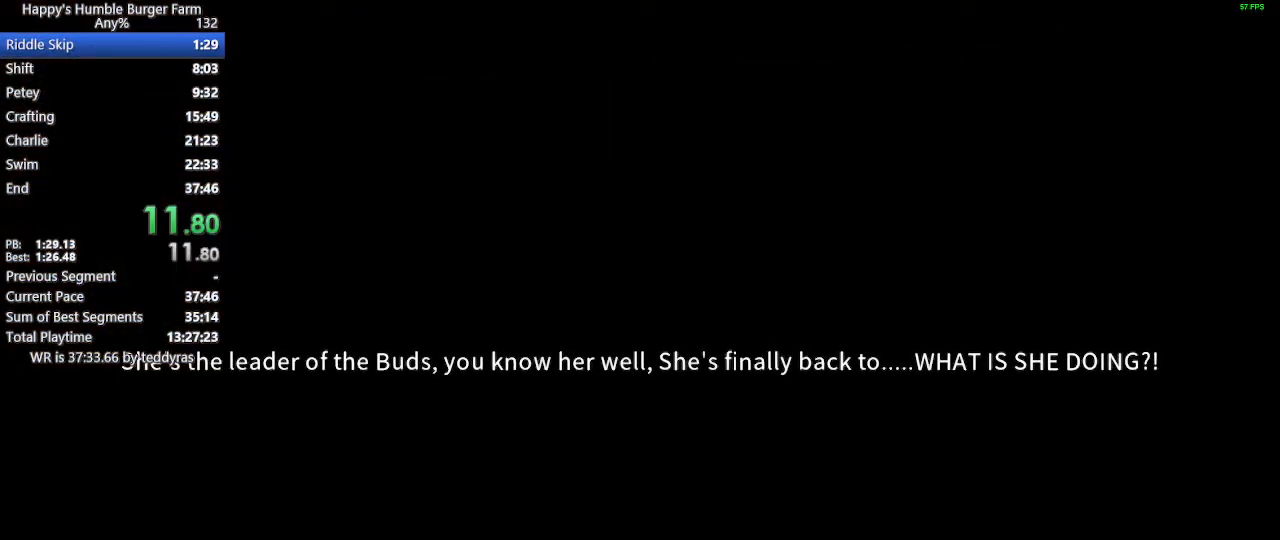
{"keys": [], "mouse": [], "mouse_move": "still", "events": [[67, "shift", "up"], [67, "w", "up"], [167, "shift", "down"], [167, "w", "down"], [250, "shift", "up"], [250, "w", "up"], [350, "w", "down"], [383, "shift", "down"], [433, "shift", "up"], [433, "w", "up"]]}
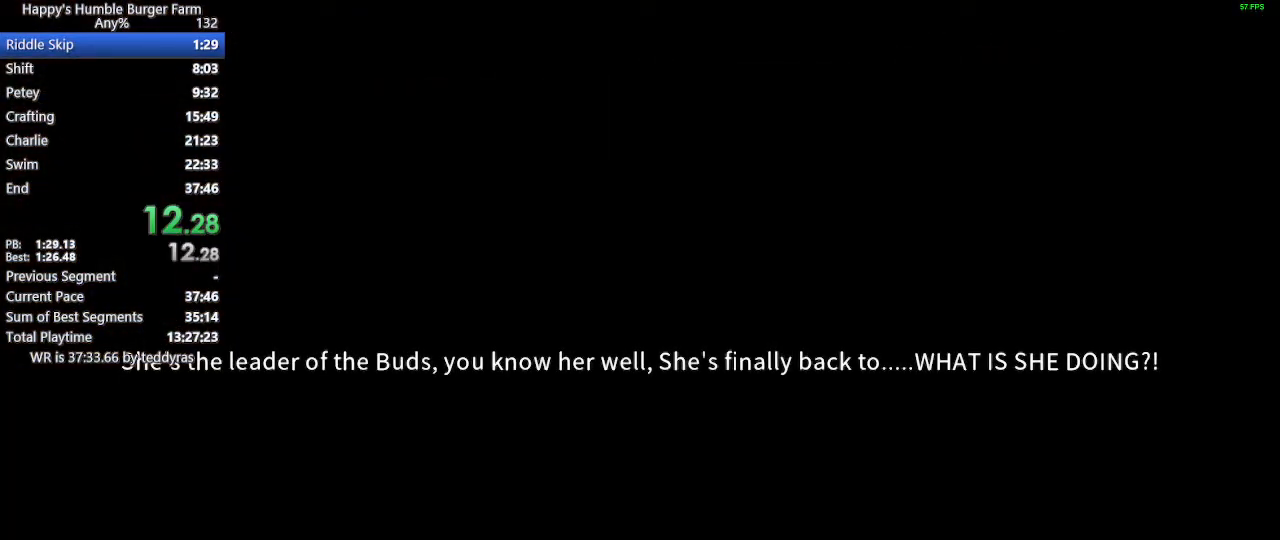
{"keys": ["shift", "w"], "mouse": [], "mouse_move": "still", "events": [[83, "shift", "down"], [83, "w", "down"], [133, "w", "up"], [167, "shift", "up"], [267, "shift", "down"], [267, "w", "down"], [367, "shift", "up"], [367, "w", "up"], [450, "w", "down"], [500, "shift", "down"]]}
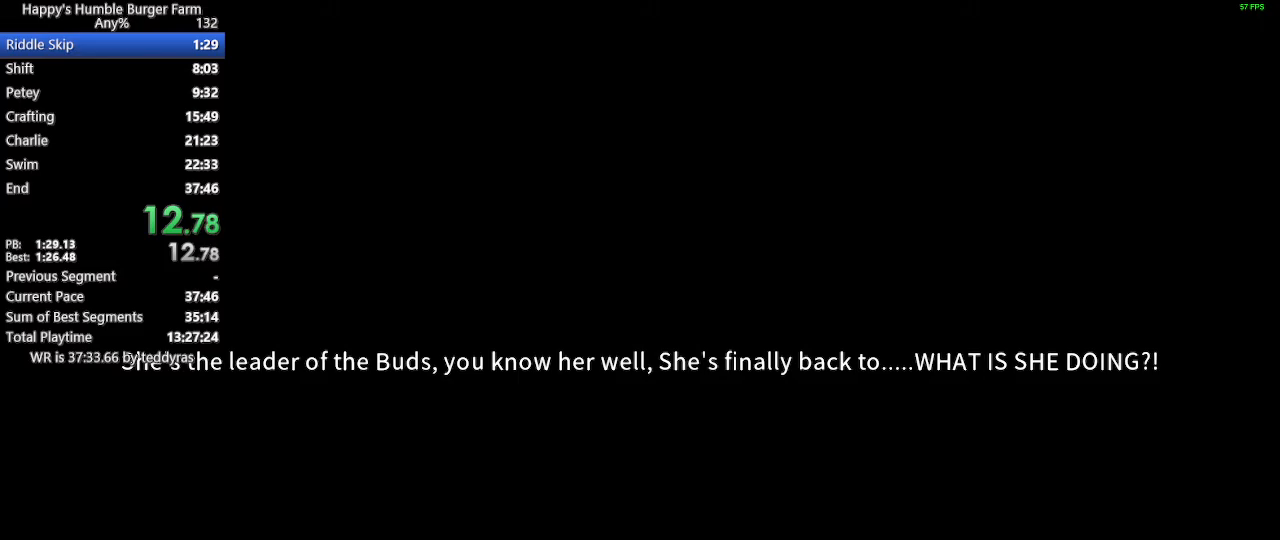
{"keys": [], "mouse": [], "mouse_move": "still", "events": [[50, "shift", "up"], [50, "w", "up"], [150, "shift", "down"], [150, "w", "down"], [233, "shift", "up"], [233, "w", "up"], [333, "w", "down"], [383, "shift", "down"], [433, "shift", "up"], [433, "w", "up"]]}
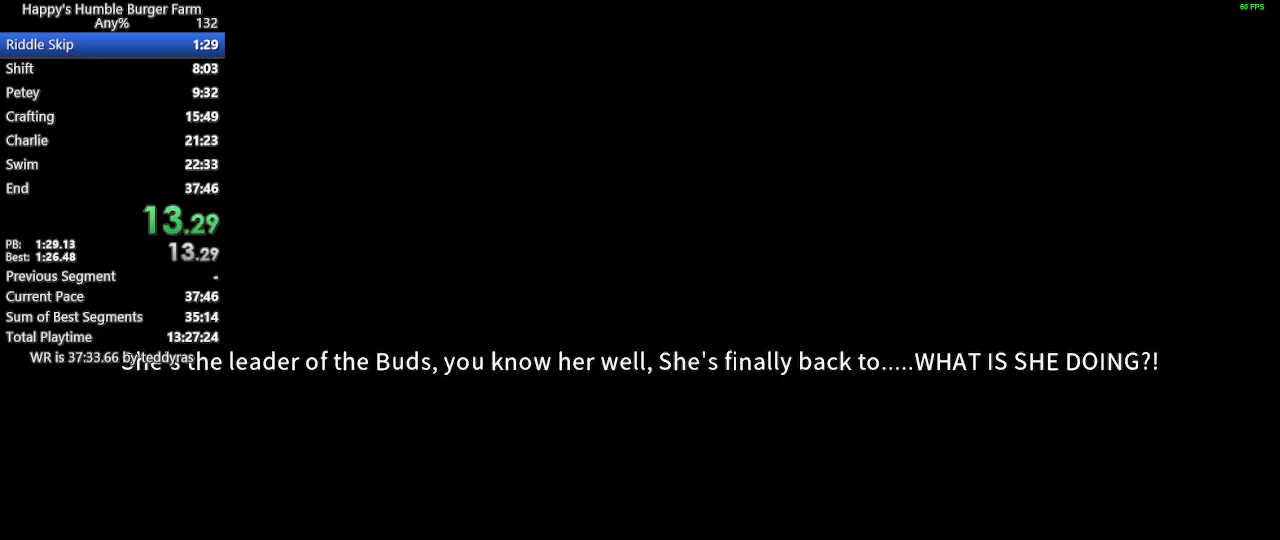
{"keys": [], "mouse": [], "mouse_move": "still", "events": [[17, "shift", "down"], [17, "w", "down"], [67, "shift", "up"], [67, "w", "up"], [167, "shift", "down"], [200, "w", "down"], [250, "shift", "up"], [250, "w", "up"], [350, "shift", "down"], [350, "w", "down"], [383, "w", "up"], [433, "shift", "up"]]}
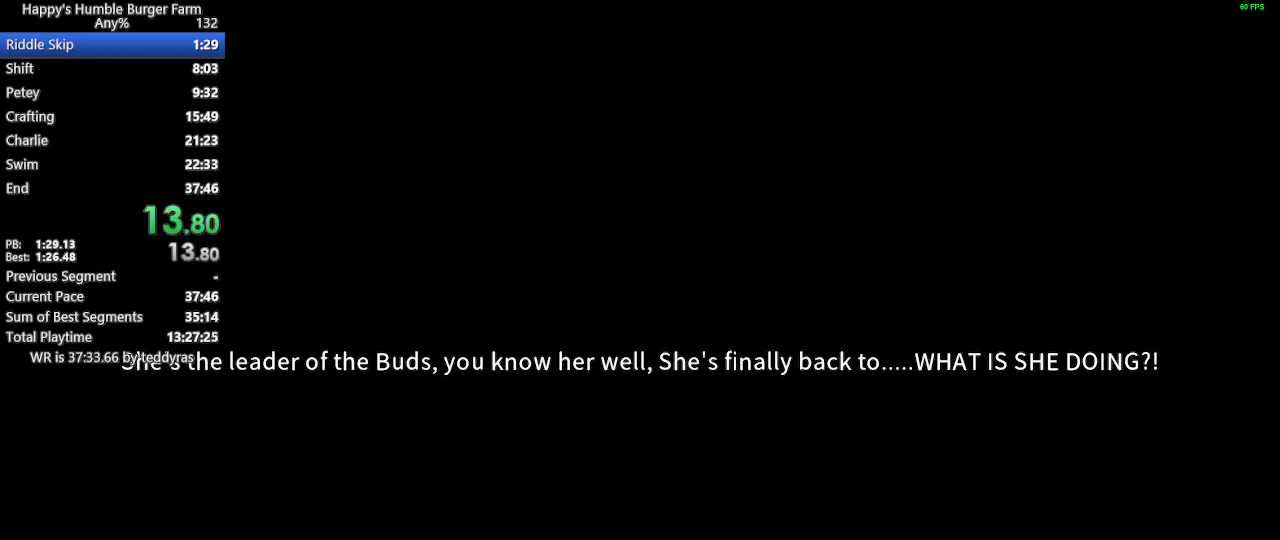
{"keys": ["shift"], "mouse": [], "mouse_move": "still", "events": [[33, "shift", "down"], [33, "w", "down"], [83, "w", "up"], [117, "shift", "up"], [167, "shift", "down"], [167, "w", "down"], [267, "shift", "up"], [267, "w", "up"], [367, "shift", "down"], [367, "w", "down"], [450, "shift", "up"], [450, "w", "up"], [500, "shift", "down"]]}
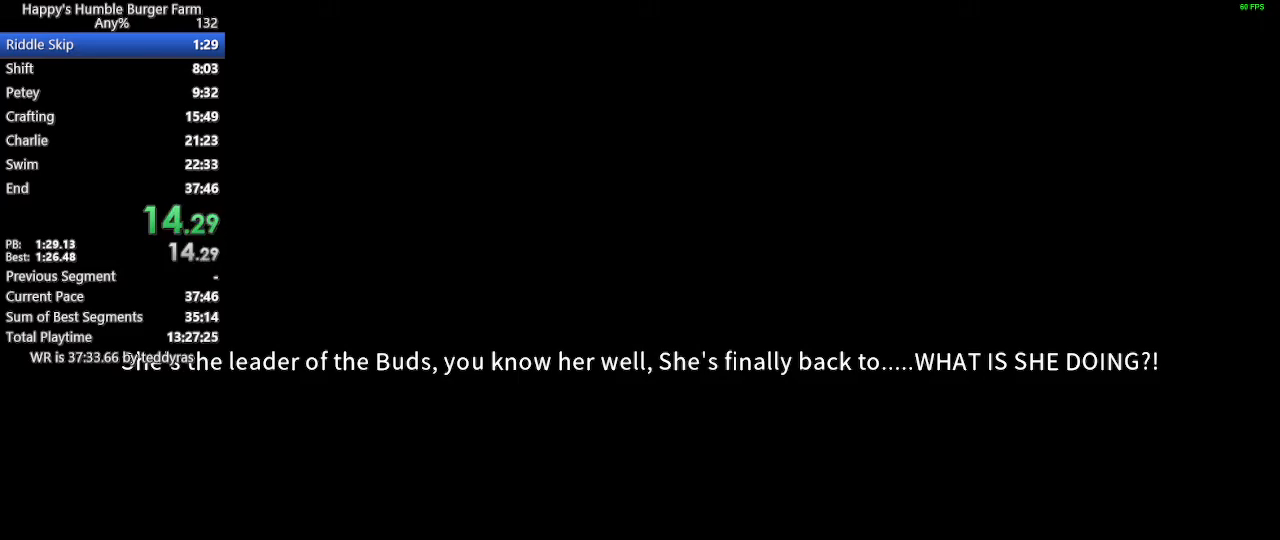
{"keys": ["shift", "w"], "mouse": [], "mouse_move": "still", "events": [[50, "w", "down"], [100, "w", "up"], [133, "shift", "up"], [233, "w", "down"], [283, "shift", "down"], [333, "shift", "up"], [333, "w", "up"], [417, "shift", "down"], [417, "w", "down"]]}
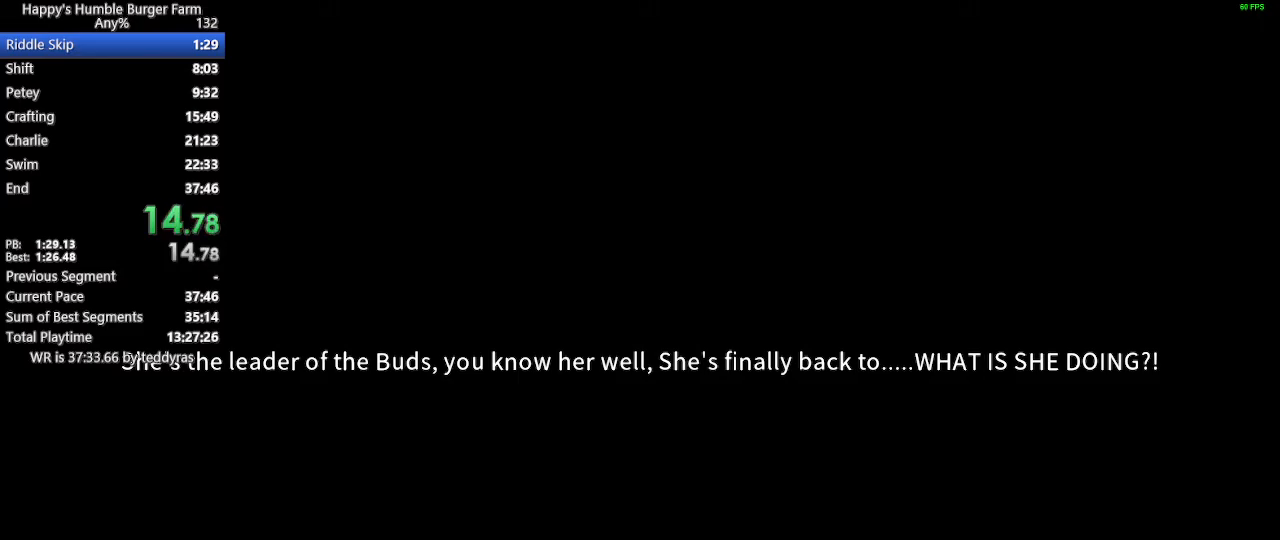
{"keys": ["shift", "w"], "mouse": [], "mouse_move": "still", "events": [[17, "shift", "up"], [17, "w", "up"], [117, "shift", "down"], [117, "w", "down"], [150, "w", "up"], [200, "shift", "up"], [300, "shift", "down"], [300, "w", "down"], [350, "w", "up"], [400, "shift", "up"], [433, "shift", "down"], [433, "w", "down"]]}
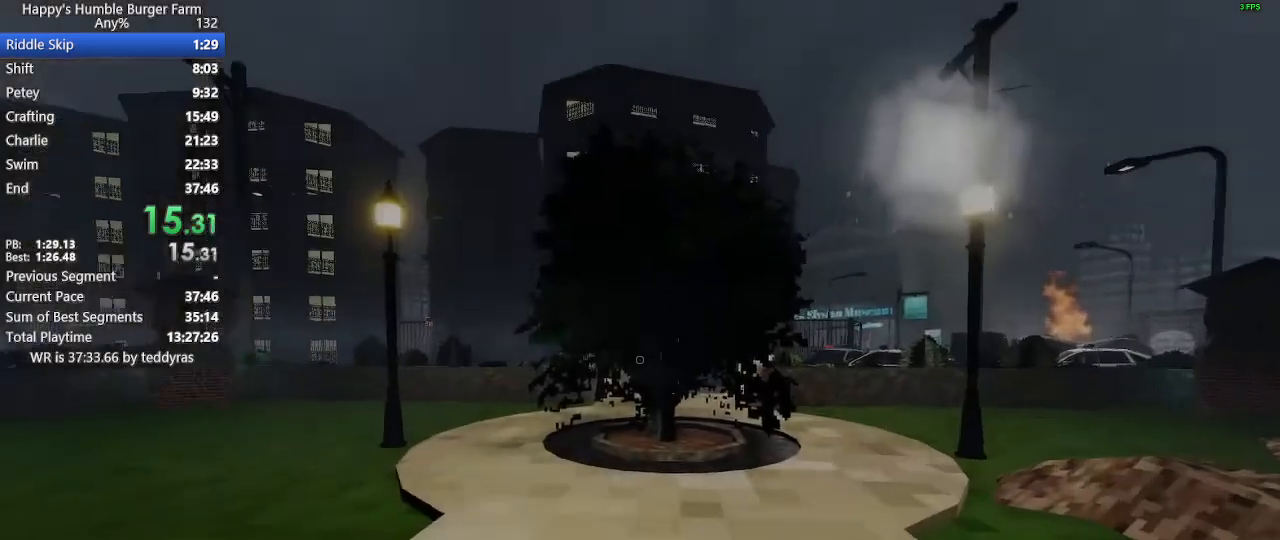
{"keys": ["shift", "w"], "mouse": [], "mouse_move": "still", "events": [[367, "space", "down"], [500, "space", "up"]]}
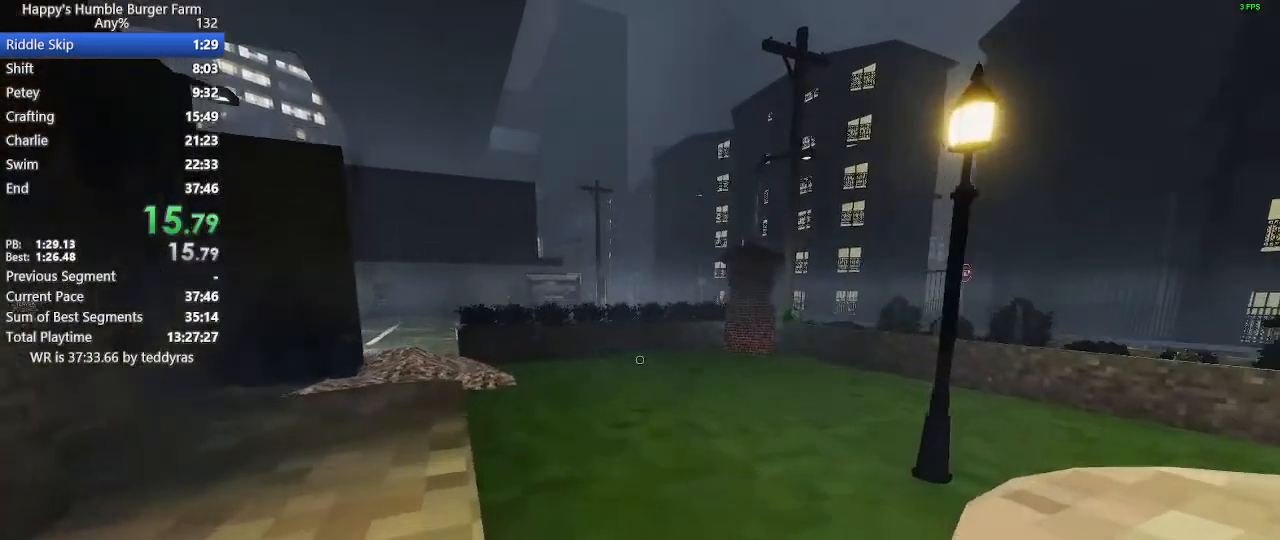
{"keys": ["shift", "w"], "mouse": [], "mouse_move": "still", "events": []}
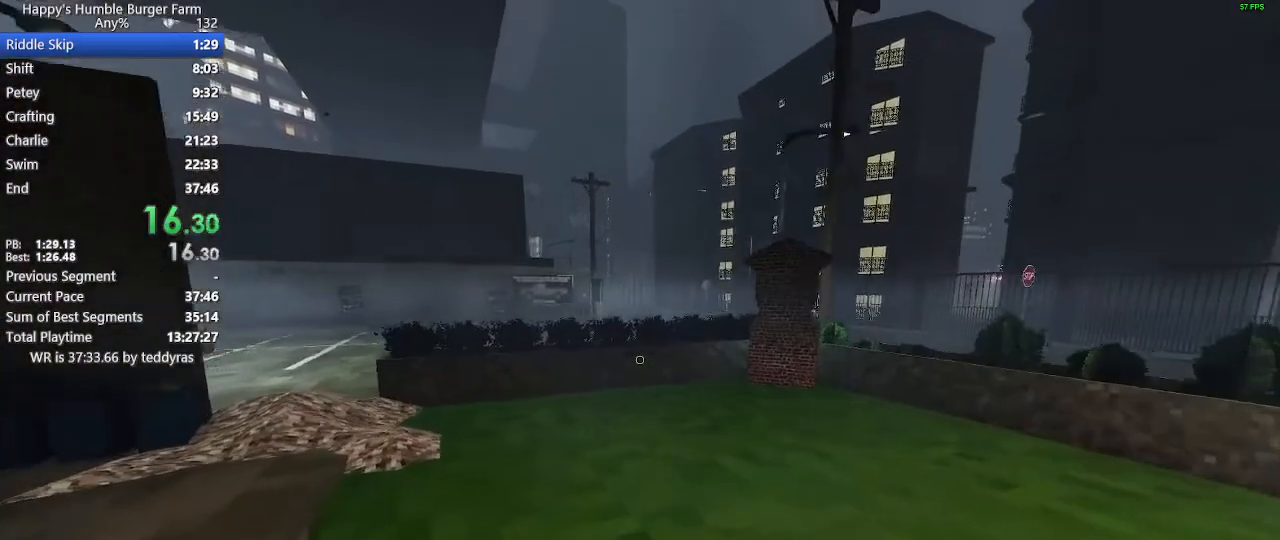
{"keys": ["shift", "w"], "mouse": [], "mouse_move": "still", "events": [[150, "space", "down"], [250, "space", "up"]]}
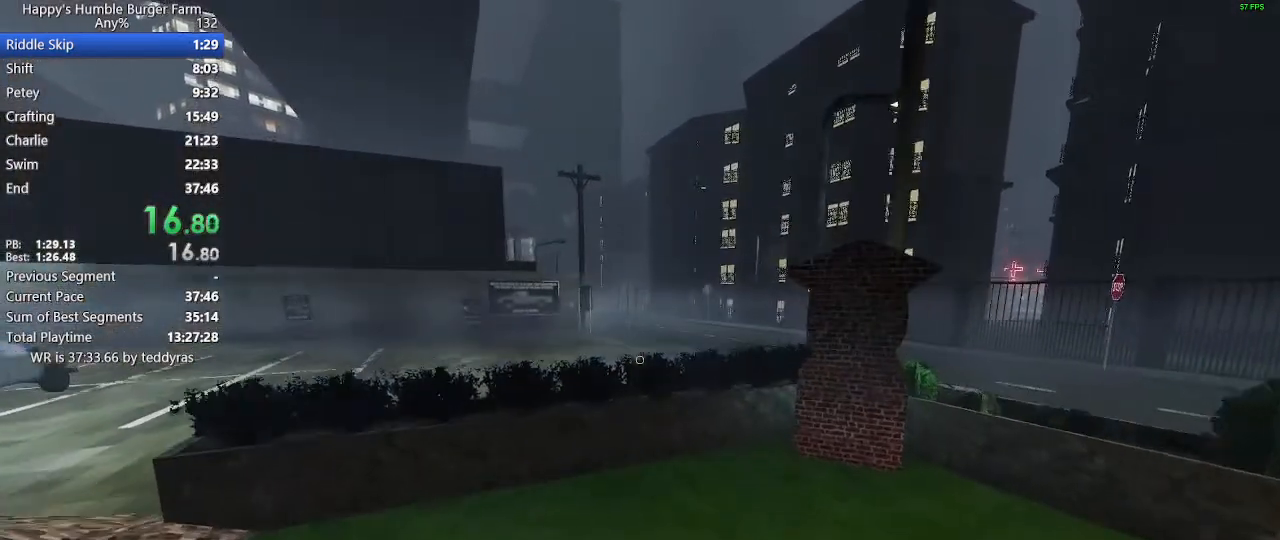
{"keys": ["shift", "space", "w"], "mouse": [], "mouse_move": "still", "events": [[450, "space", "down"]]}
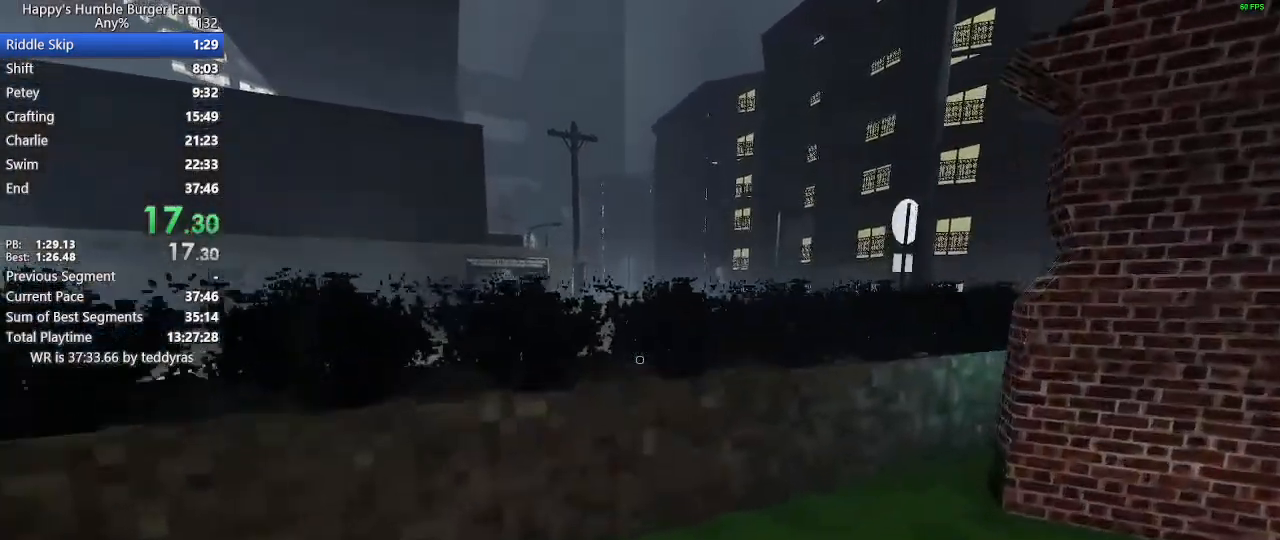
{"keys": ["shift", "w"], "mouse": [], "mouse_move": "still", "events": [[50, "space", "up"]]}
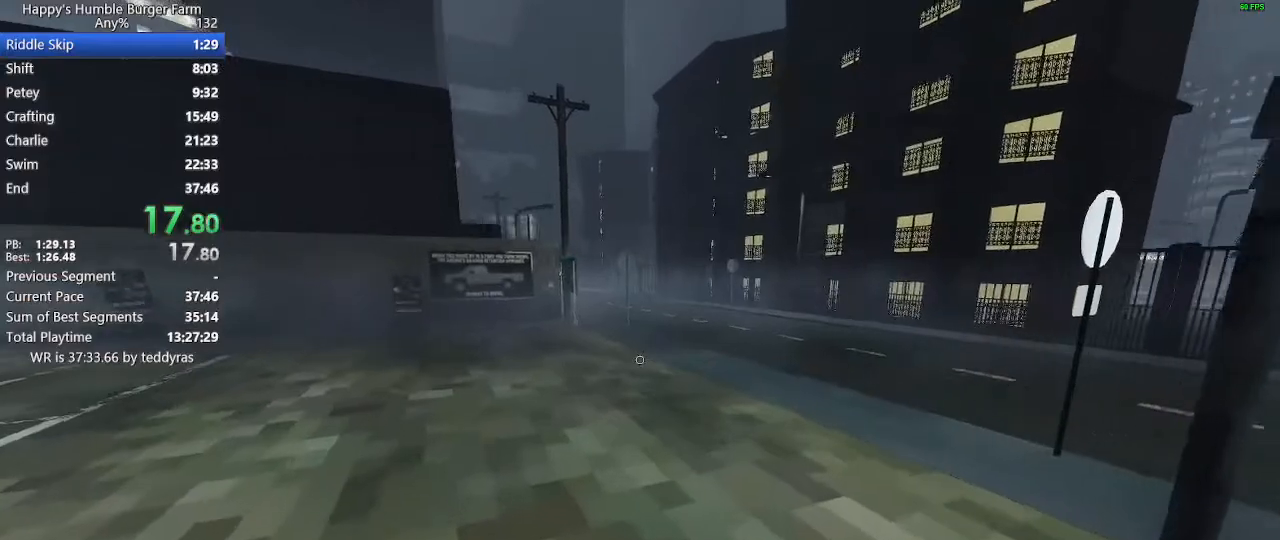
{"keys": ["shift", "w"], "mouse": [], "mouse_move": "still", "events": [[67, "space", "down"], [150, "space", "up"]]}
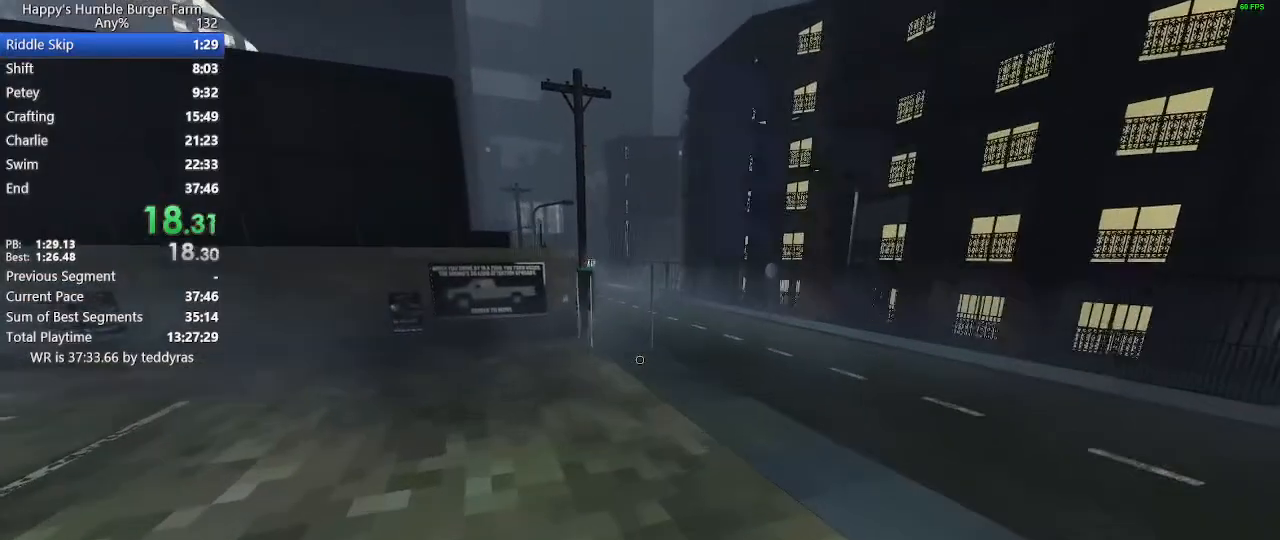
{"keys": ["shift", "space", "w"], "mouse": [], "mouse_move": "still", "events": [[400, "space", "down"]]}
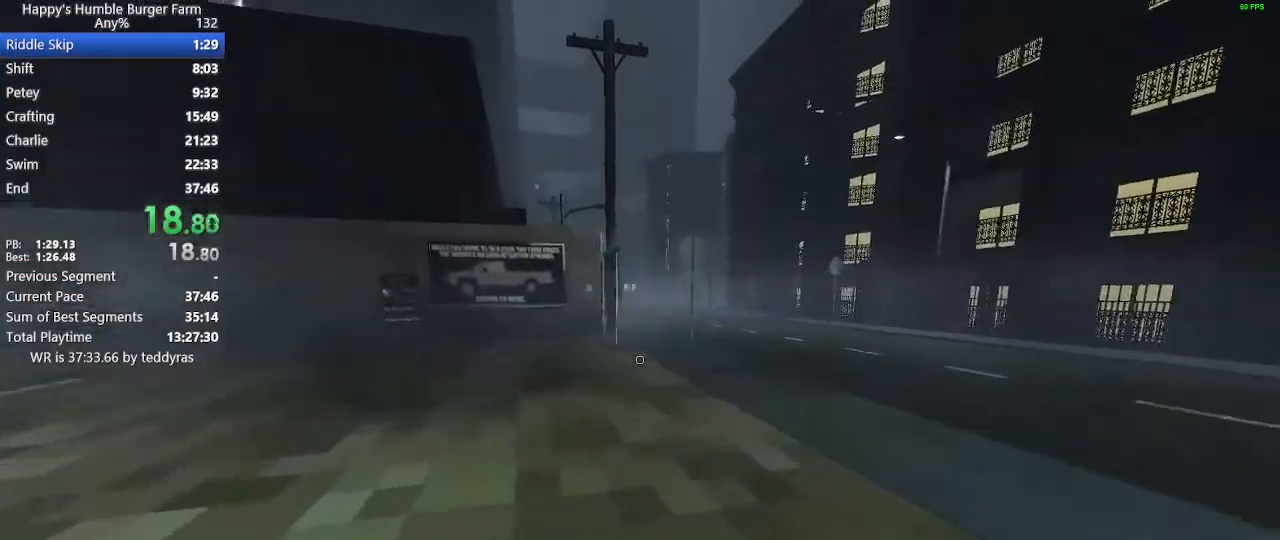
{"keys": ["shift", "w"], "mouse": [], "mouse_move": "still", "events": [[50, "space", "up"]]}
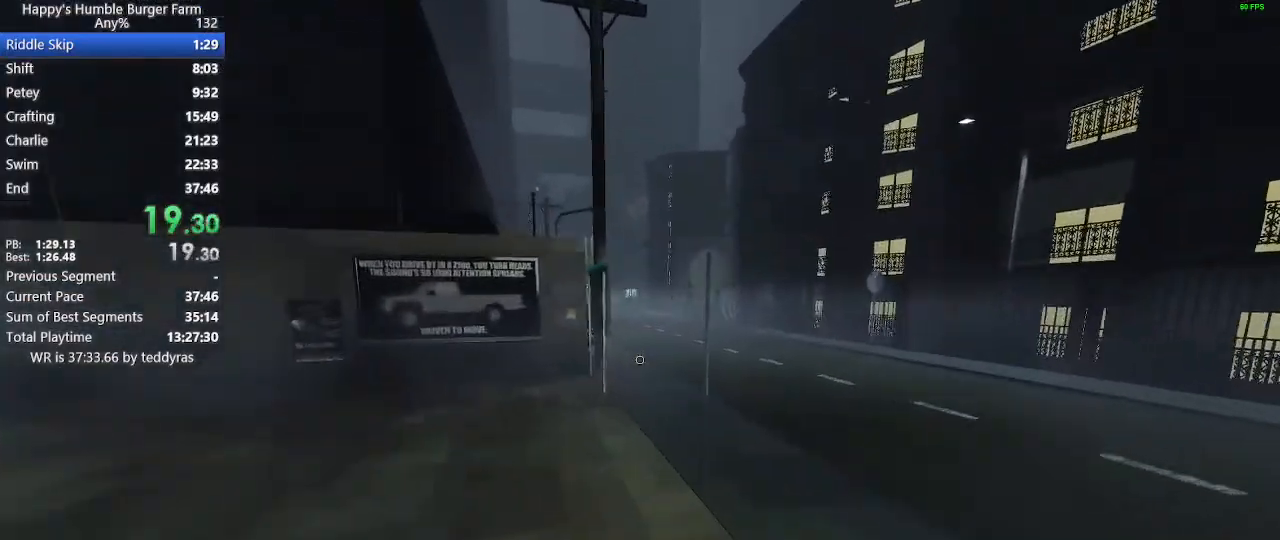
{"keys": ["shift", "w"], "mouse": [], "mouse_move": "still", "events": [[200, "space", "down"], [300, "space", "up"]]}
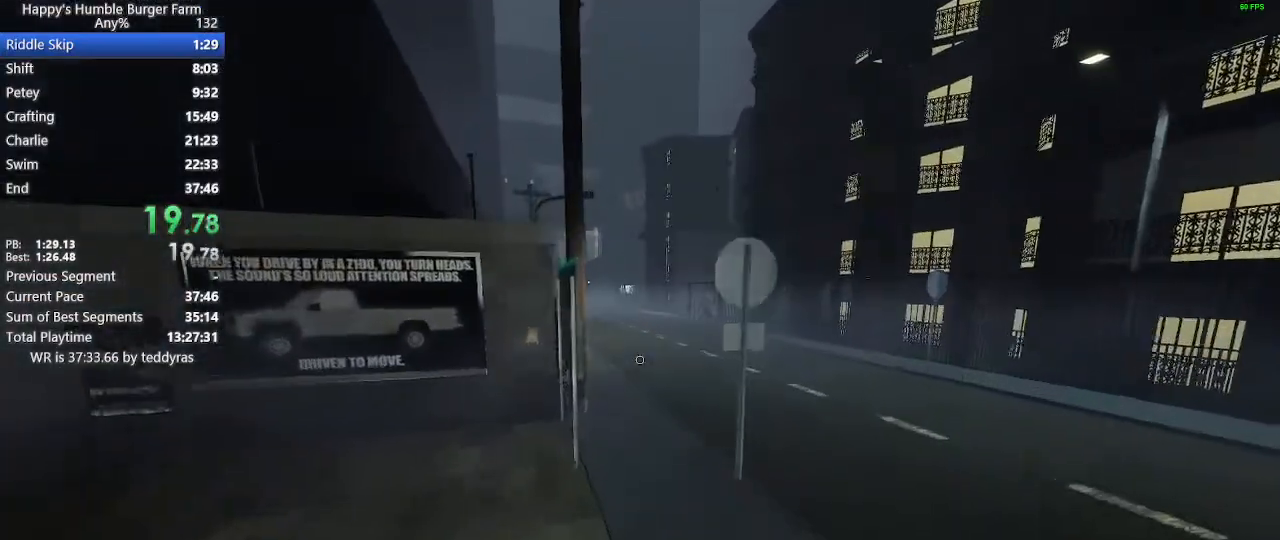
{"keys": ["shift", "space", "w"], "mouse": [], "mouse_move": "still", "events": [[450, "space", "down"]]}
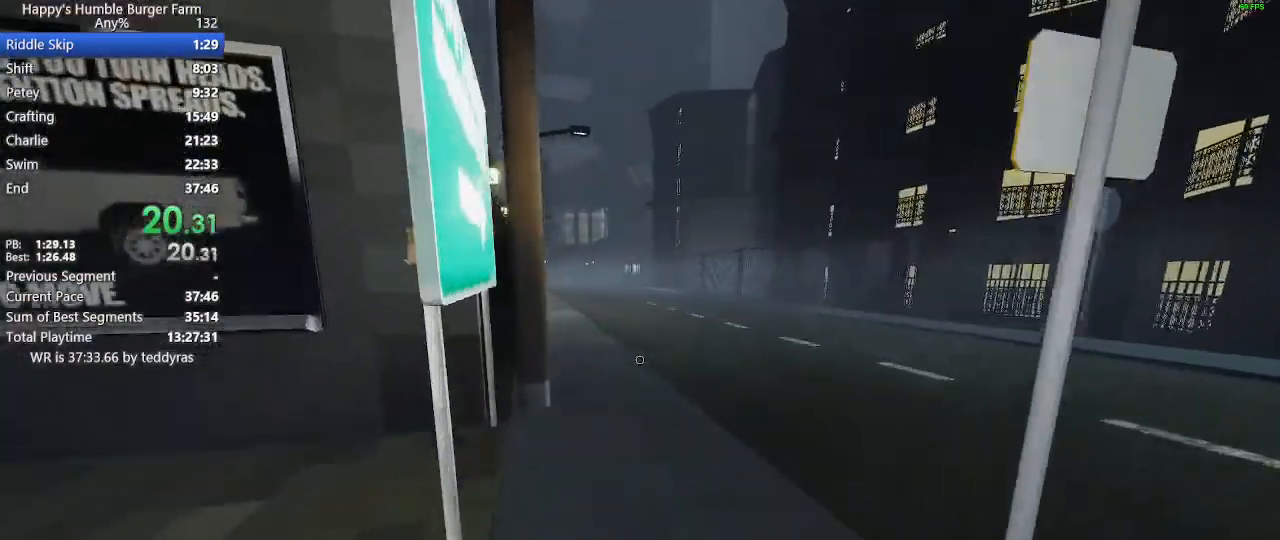
{"keys": ["shift", "w"], "mouse": [], "mouse_move": "still", "events": [[50, "space", "up"]]}
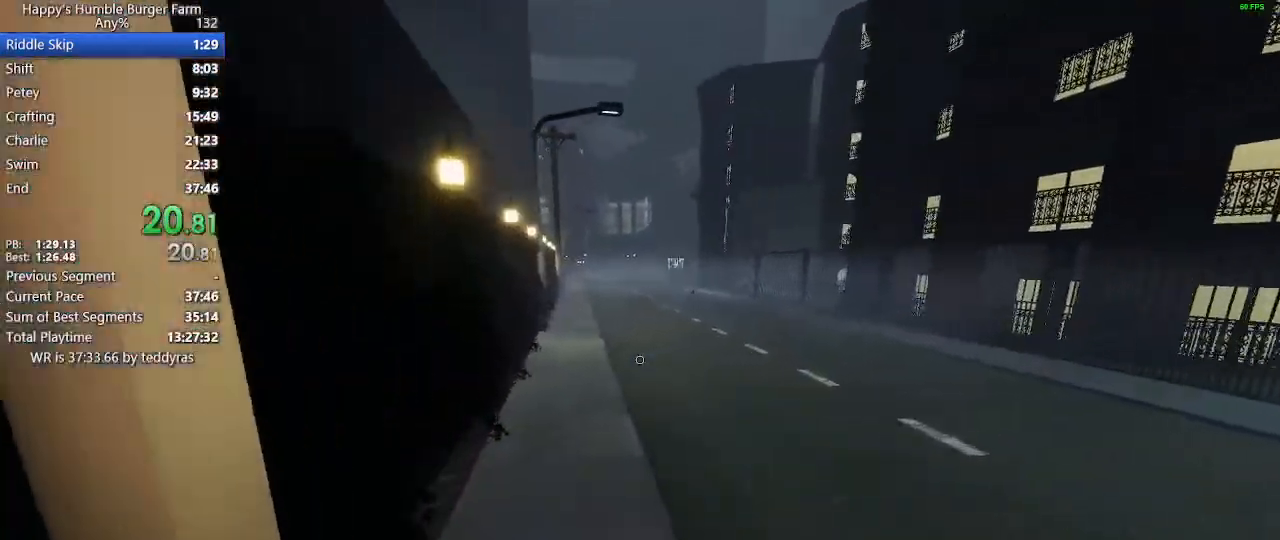
{"keys": ["shift", "w"], "mouse": [], "mouse_move": "still", "events": [[200, "space", "down"], [300, "space", "up"]]}
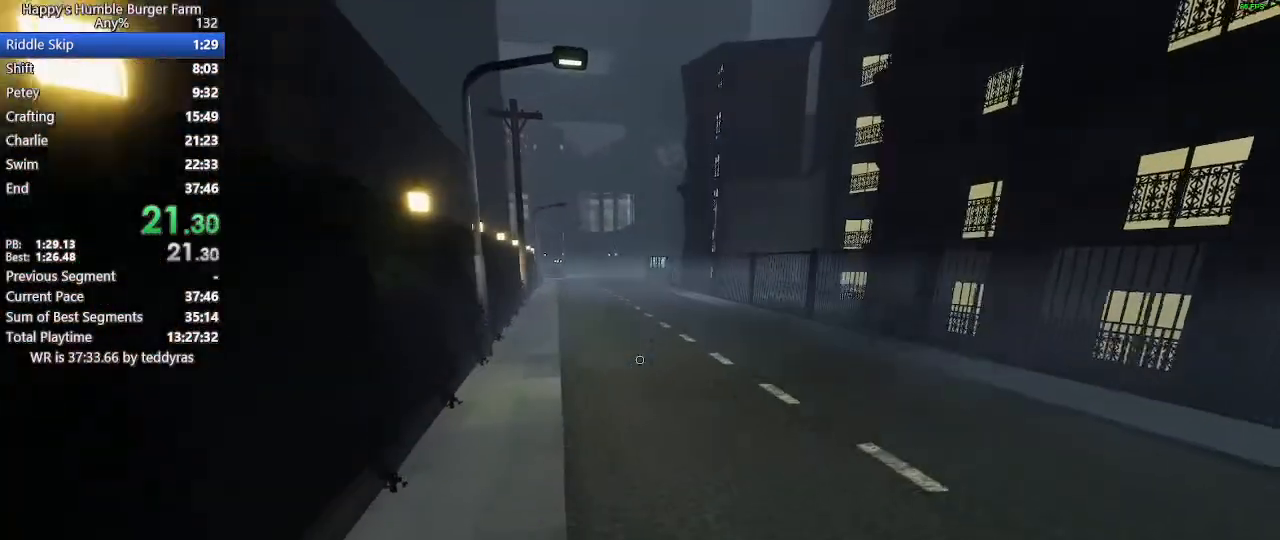
{"keys": ["shift", "space", "w"], "mouse": [], "mouse_move": "still", "events": [[500, "space", "down"]]}
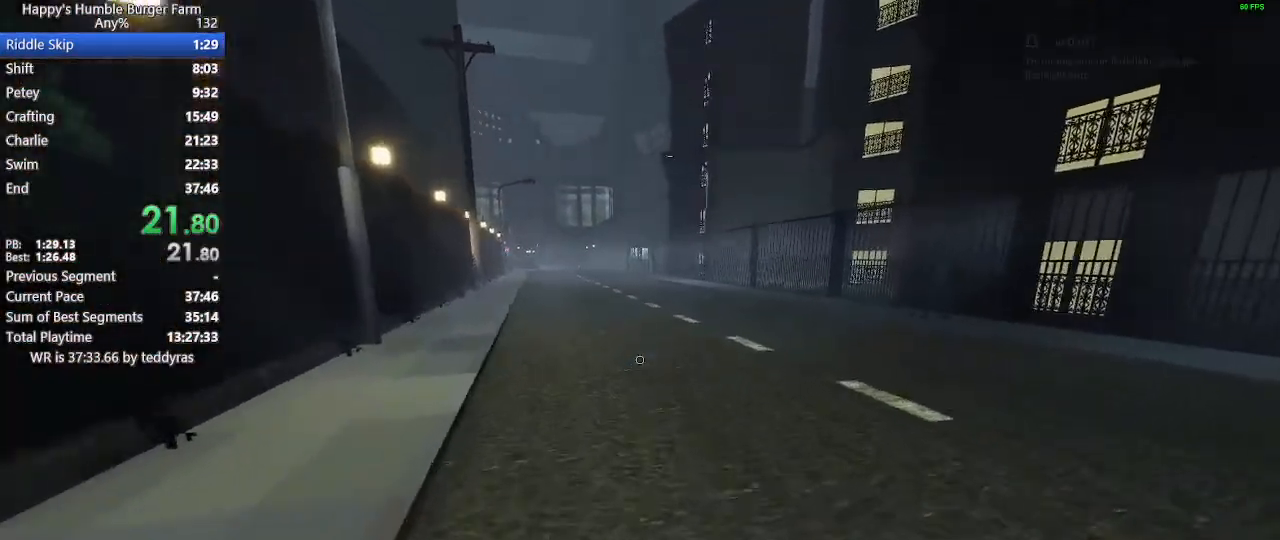
{"keys": ["shift", "w"], "mouse": [], "mouse_move": "still", "events": [[100, "space", "up"]]}
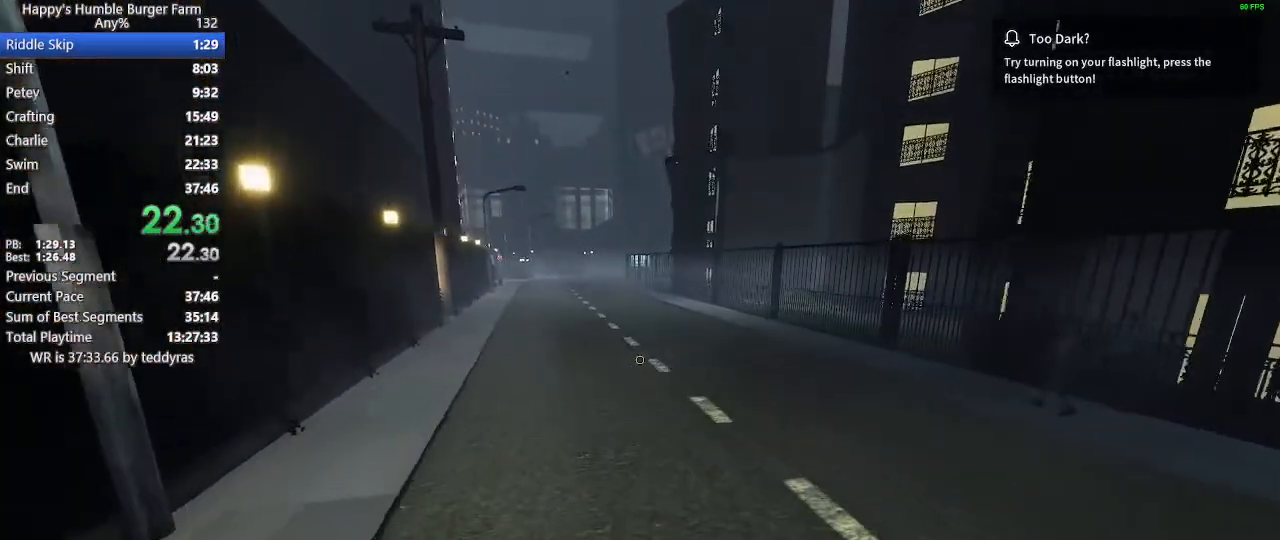
{"keys": ["shift", "w"], "mouse": [], "mouse_move": "still", "events": [[300, "space", "down"], [383, "space", "up"]]}